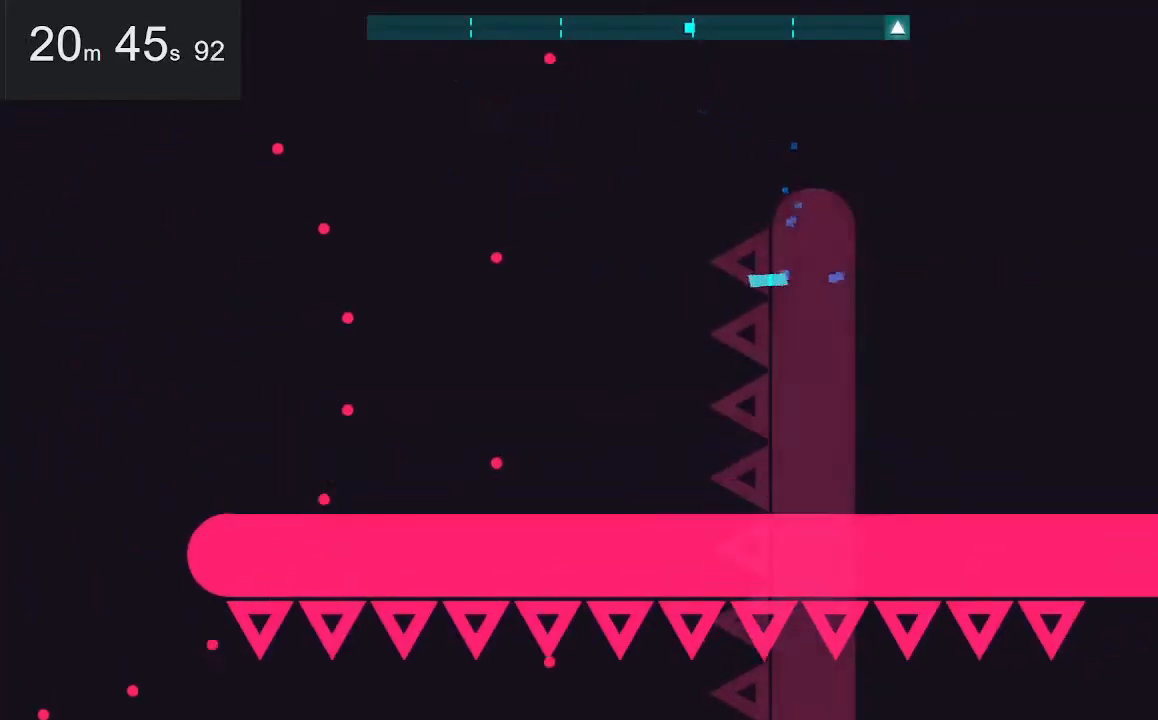
Gameplay with keyboard and mouse; each line is a JSON object with the keys and mouse buttons held at the frame after it. "events" lists presses ("down") and releases ("up") of "down", "left", "right", "space", "up", "mouse_left" and "mouse_right" between this image and that frame as [ms after this image, input, new state], when the widget could be followed in between. "mouse_left", "mouse_right" = the "left", "right" buttons of the "mouse" list. No other keys are recorded. Mouse movement is not recorded.
{"keys": ["right"], "mouse": [], "events": [[283, "left", "up"], [317, "up", "up"], [433, "right", "down"]]}
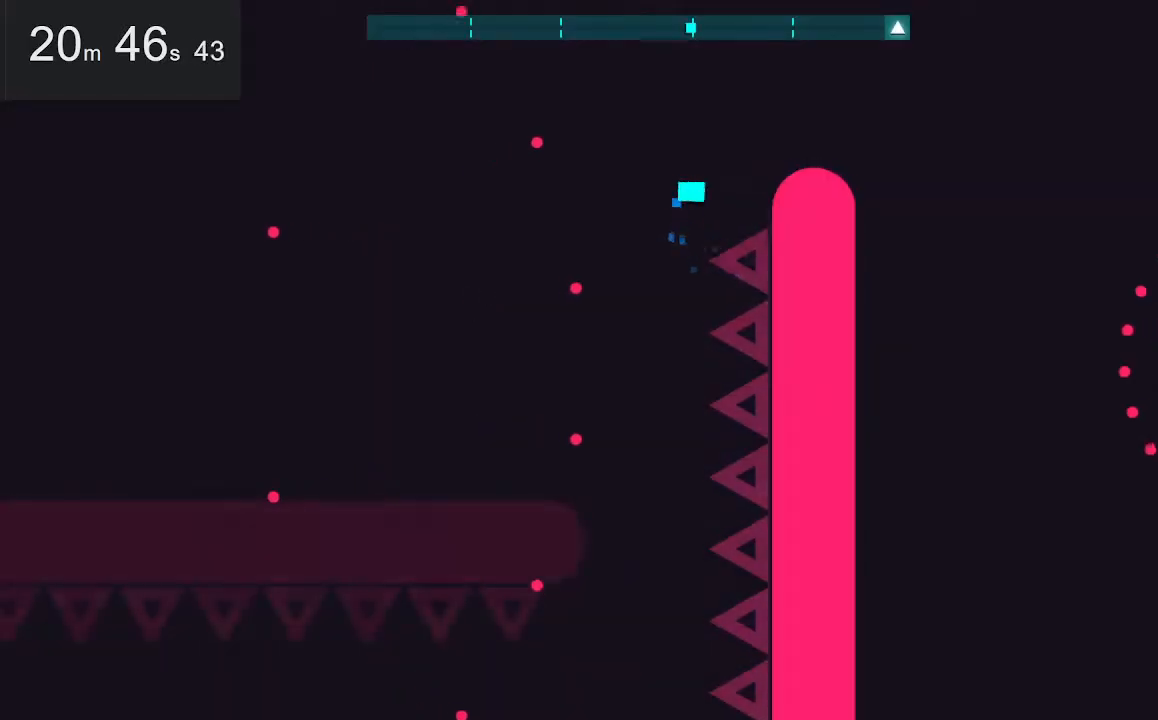
{"keys": ["down", "space"], "mouse": [], "events": [[33, "space", "down"], [33, "up", "down"], [117, "space", "up"], [167, "right", "up"], [217, "up", "up"], [450, "down", "down"], [450, "space", "down"]]}
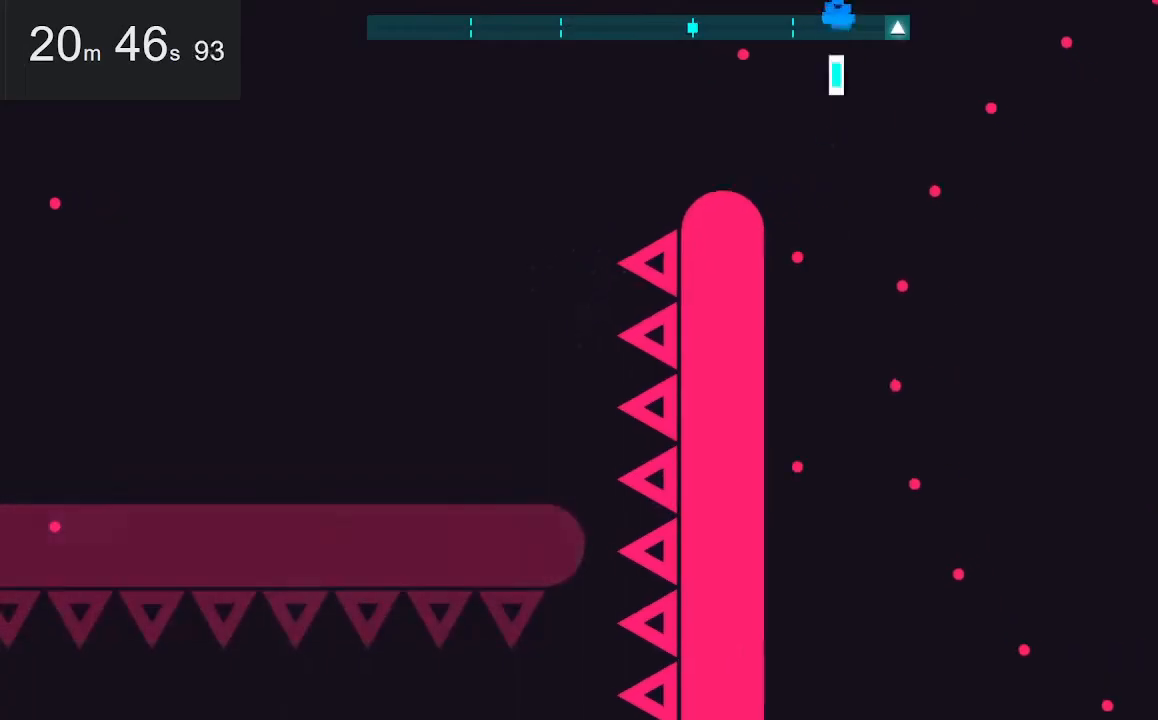
{"keys": ["left", "space", "up"], "mouse": [], "events": [[50, "right", "down"], [83, "space", "up"], [233, "right", "up"], [283, "down", "up"], [417, "left", "down"], [417, "space", "down"], [467, "up", "down"]]}
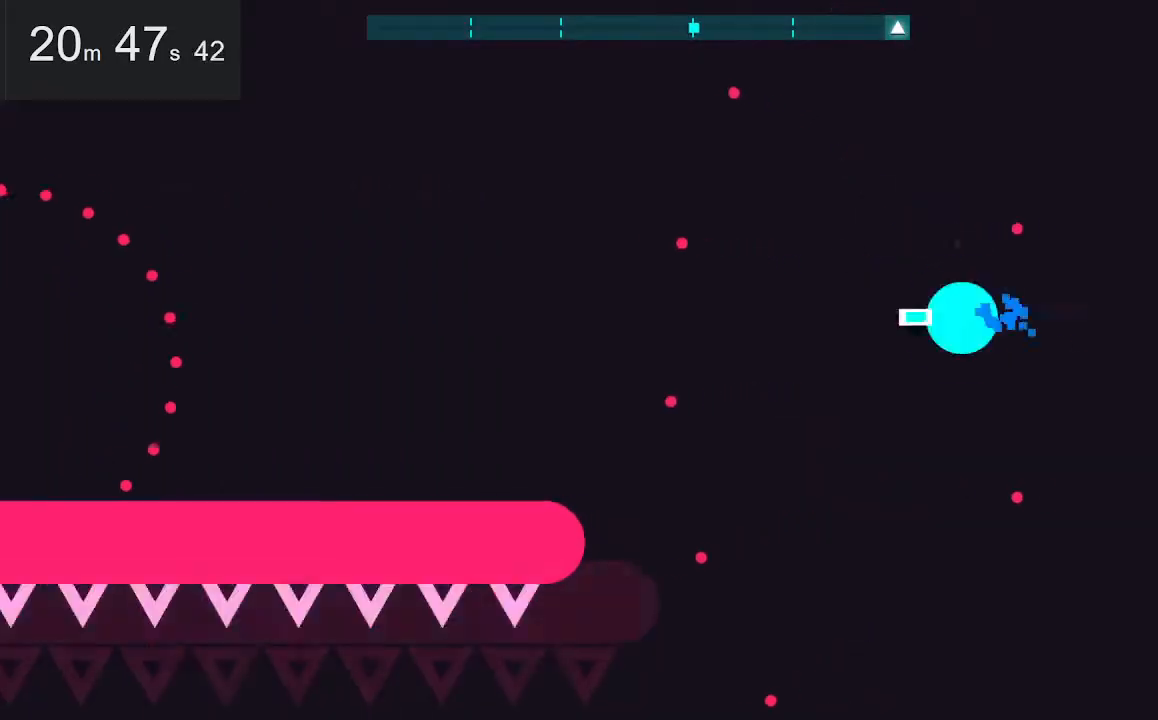
{"keys": [], "mouse": [], "events": [[67, "left", "up"], [67, "space", "up"], [117, "up", "up"], [350, "down", "down"], [500, "down", "up"]]}
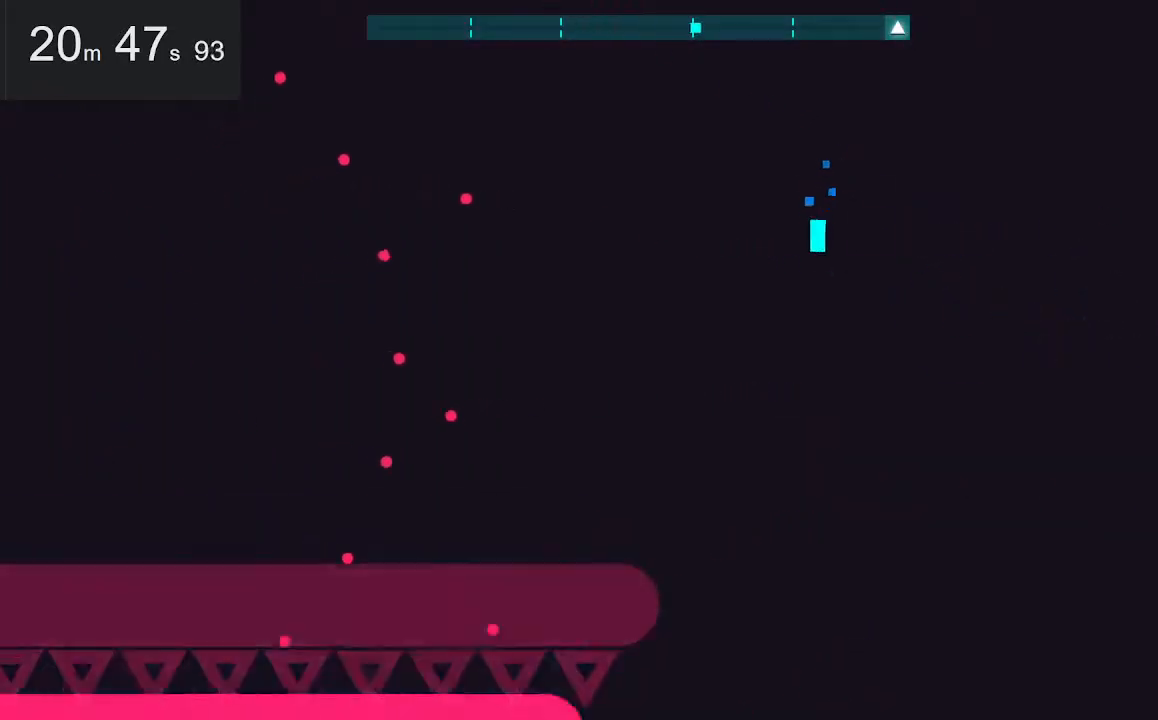
{"keys": ["left", "space"], "mouse": [], "events": [[50, "left", "down"], [183, "left", "up"], [383, "space", "down"], [433, "left", "down"]]}
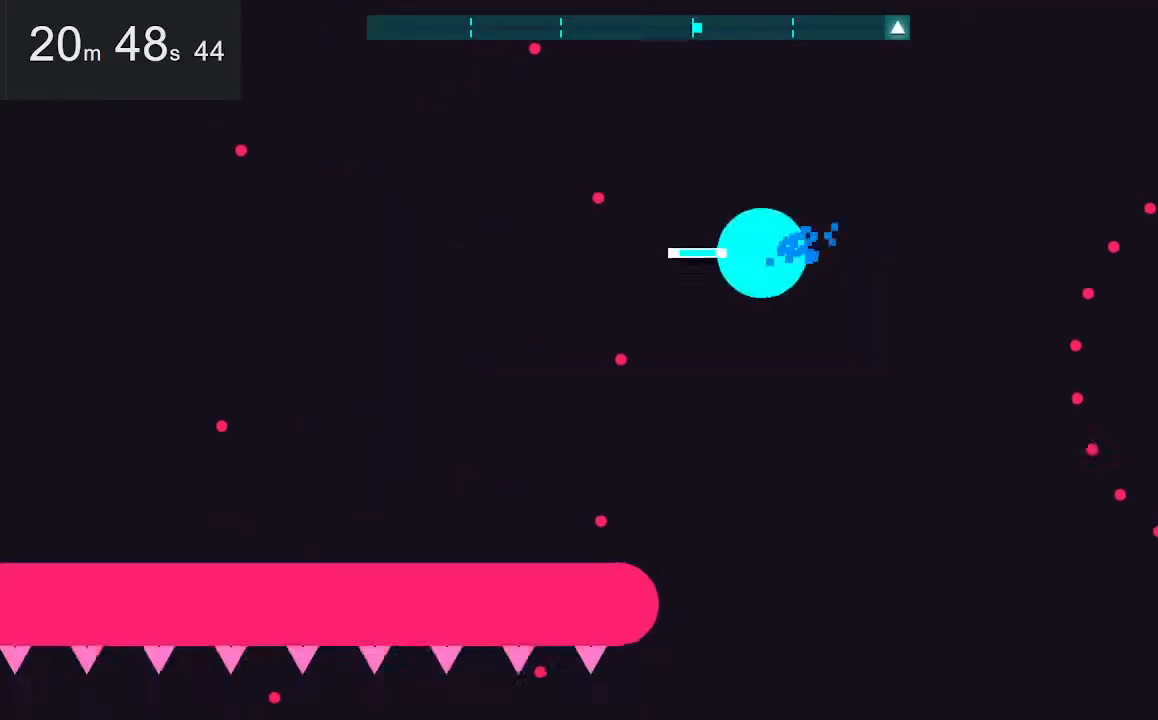
{"keys": [], "mouse": [], "events": [[67, "space", "up"], [117, "left", "up"], [167, "down", "down"], [350, "down", "up"]]}
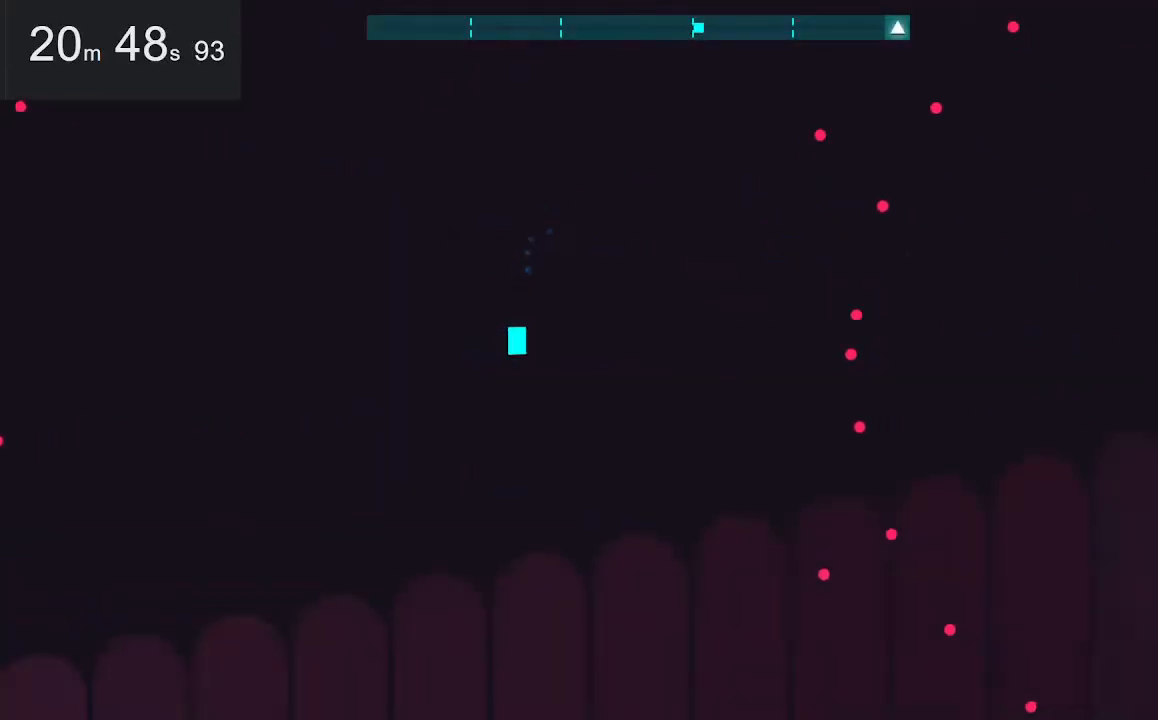
{"keys": ["right", "space"], "mouse": [], "events": [[367, "right", "down"], [367, "space", "down"]]}
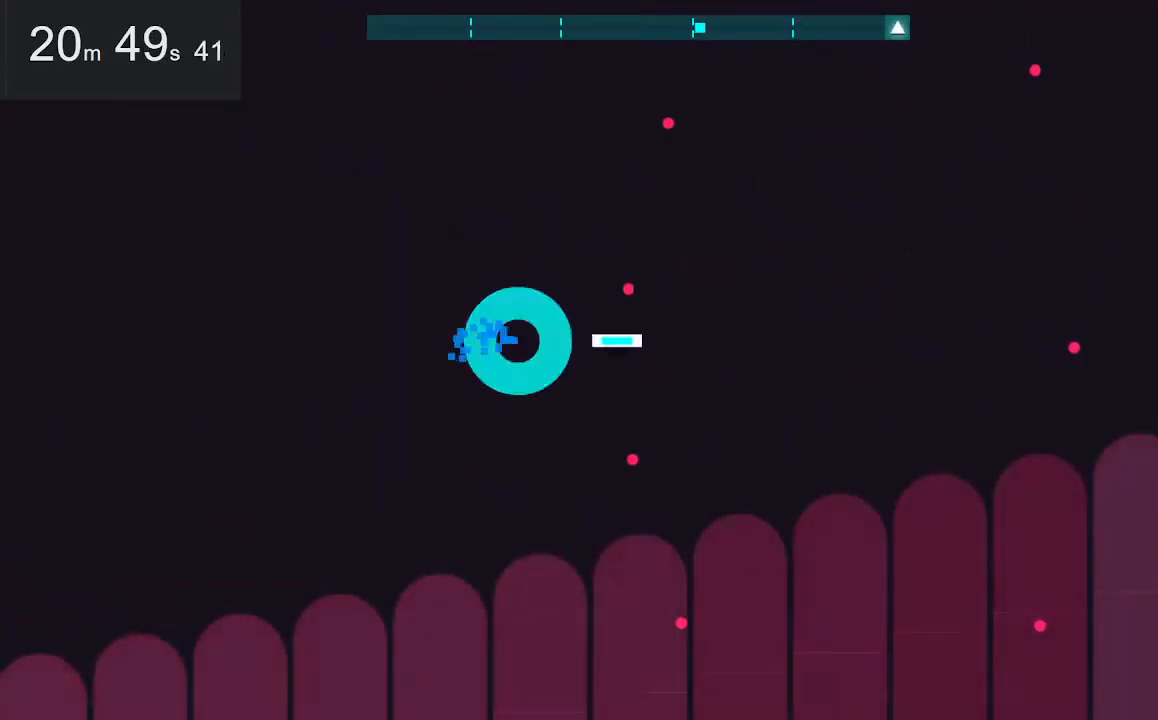
{"keys": [], "mouse": [], "events": [[50, "right", "up"], [50, "space", "up"], [100, "up", "down"], [333, "up", "up"]]}
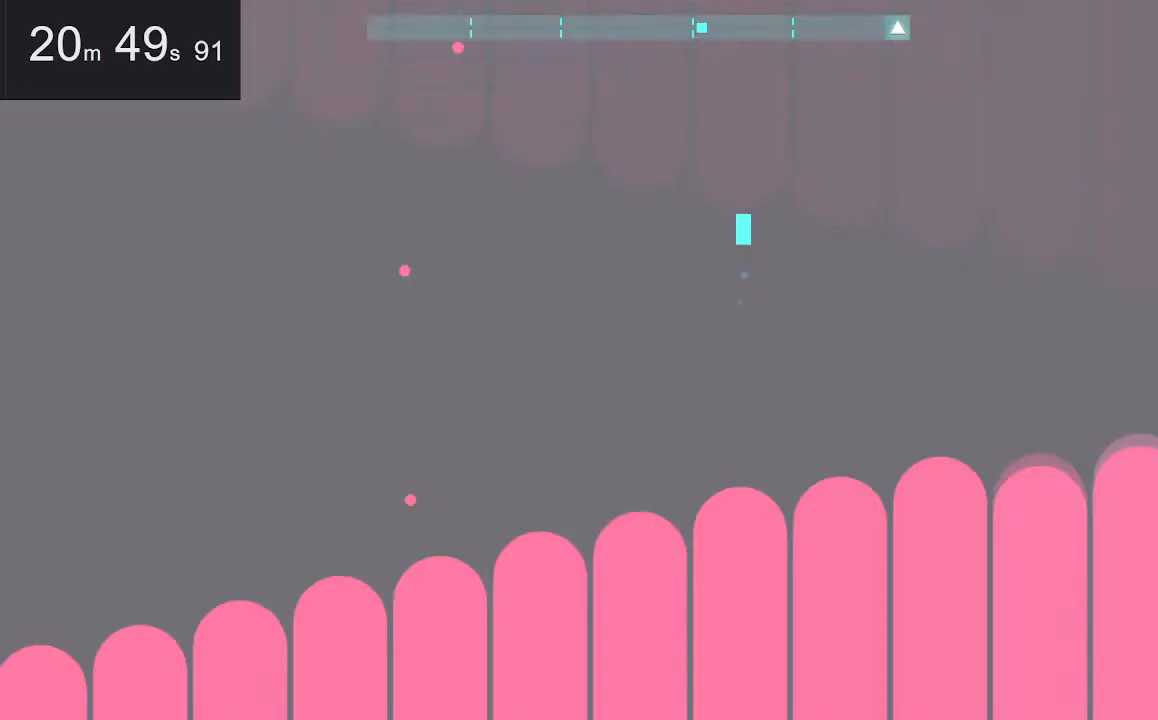
{"keys": ["left", "space"], "mouse": [], "events": [[67, "left", "down"], [367, "space", "down"]]}
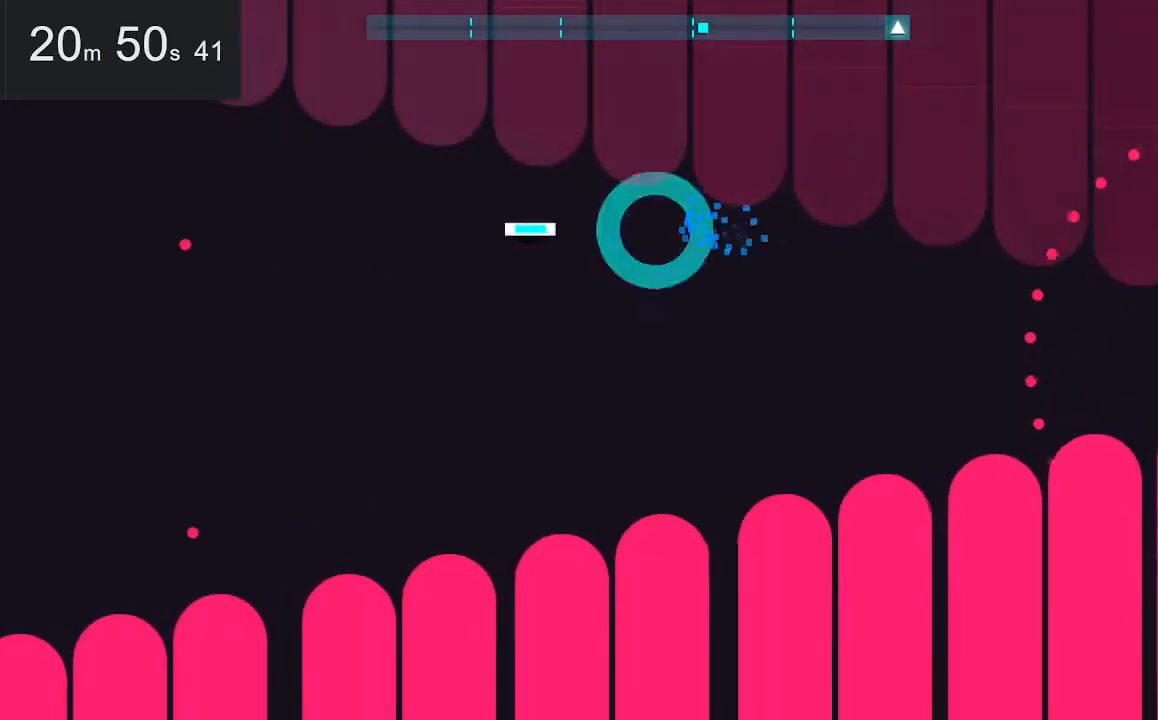
{"keys": [], "mouse": [], "events": [[50, "space", "up"], [333, "left", "up"]]}
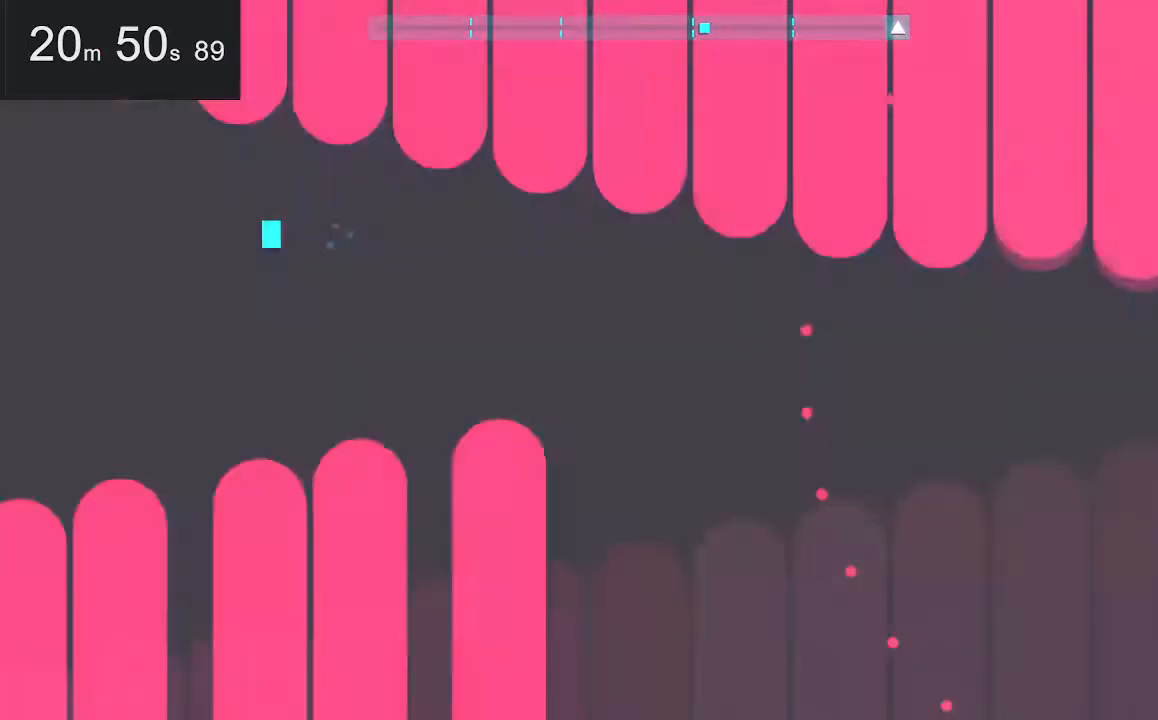
{"keys": [], "mouse": [], "events": [[300, "down", "down"], [300, "space", "down"], [383, "space", "up"], [500, "down", "up"]]}
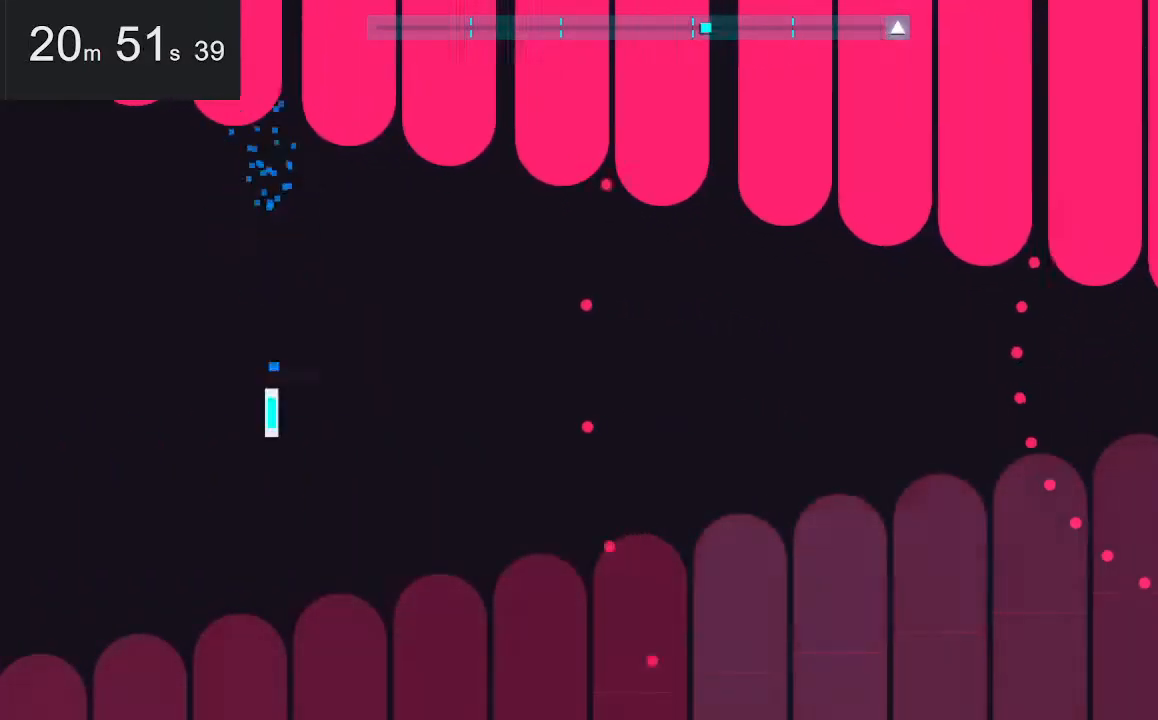
{"keys": ["right", "space"], "mouse": [], "events": [[417, "right", "down"], [417, "space", "down"]]}
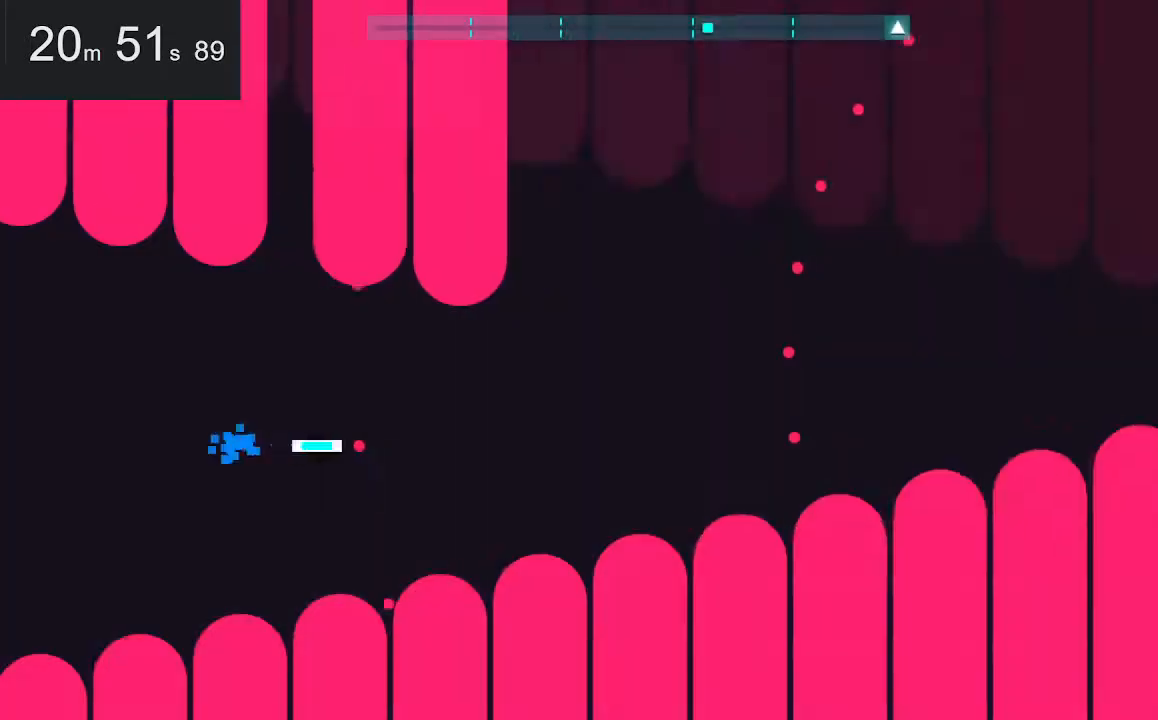
{"keys": [], "mouse": [], "events": [[67, "space", "up"], [117, "left", "down"], [117, "right", "up"], [200, "up", "down"], [350, "left", "up"], [400, "up", "up"]]}
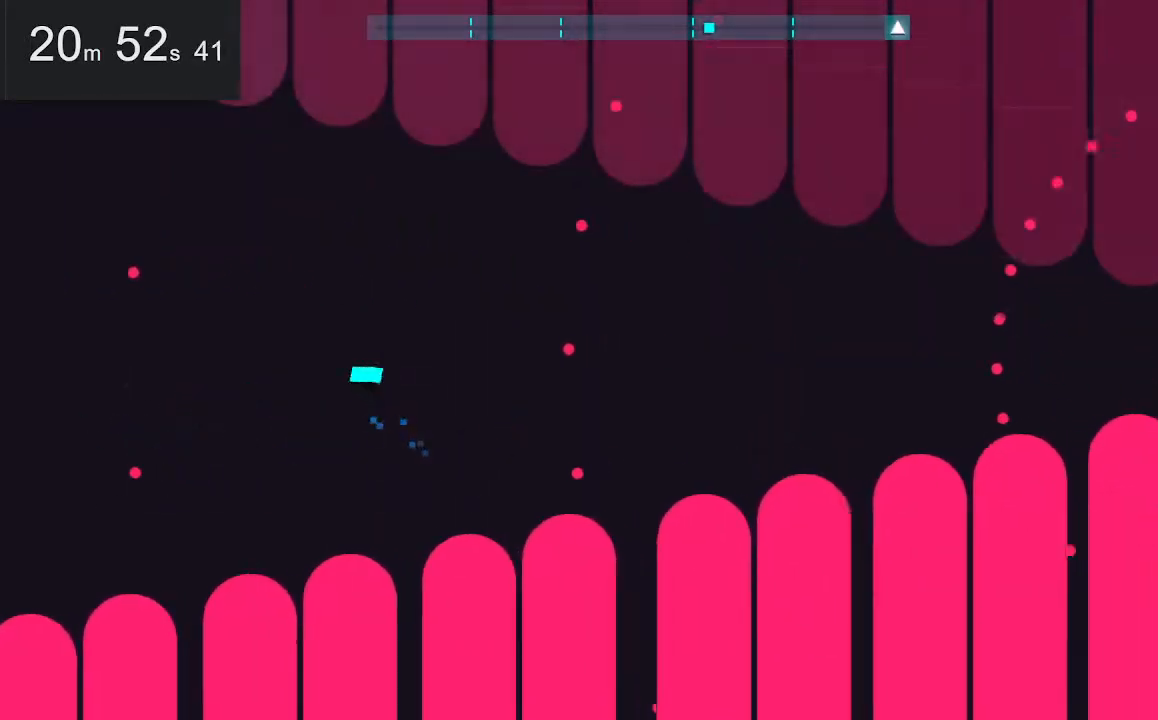
{"keys": [], "mouse": [], "events": [[83, "right", "down"], [83, "space", "down"], [183, "space", "up"], [233, "right", "up"], [283, "left", "down"], [333, "up", "down"], [417, "left", "up"], [417, "up", "up"]]}
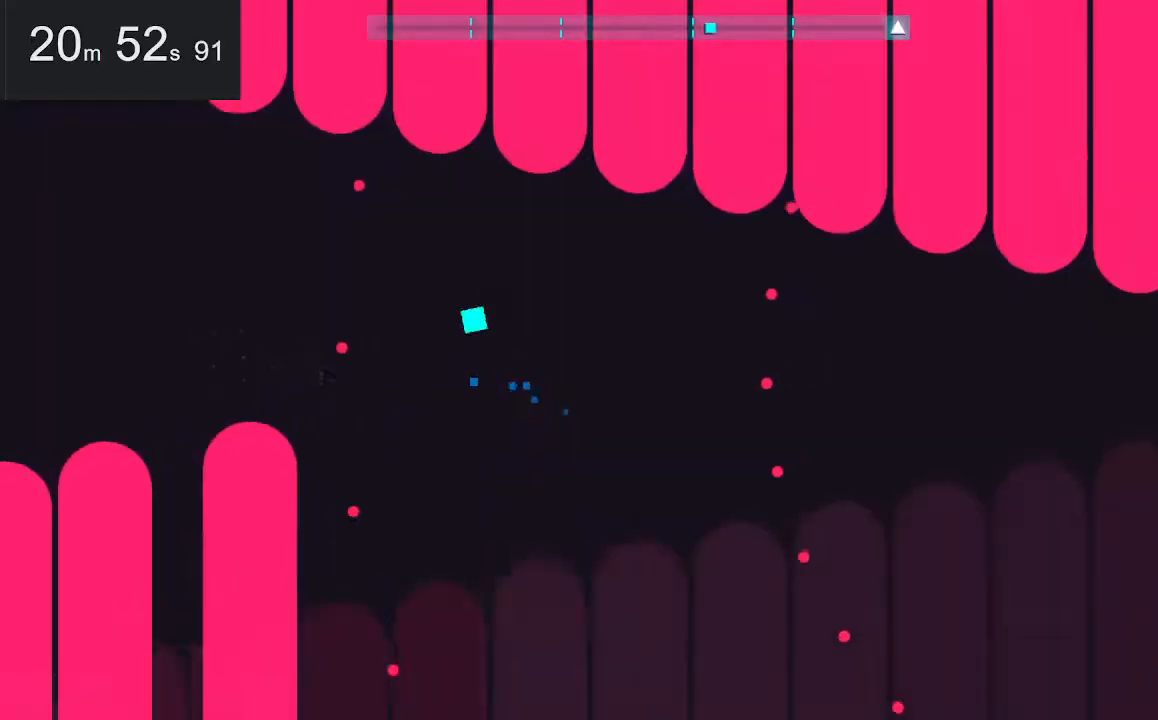
{"keys": ["right", "space", "up"], "mouse": [], "events": [[67, "space", "down"], [117, "down", "down"], [117, "right", "down"], [300, "space", "up"], [350, "down", "up"], [433, "space", "down"], [433, "up", "down"]]}
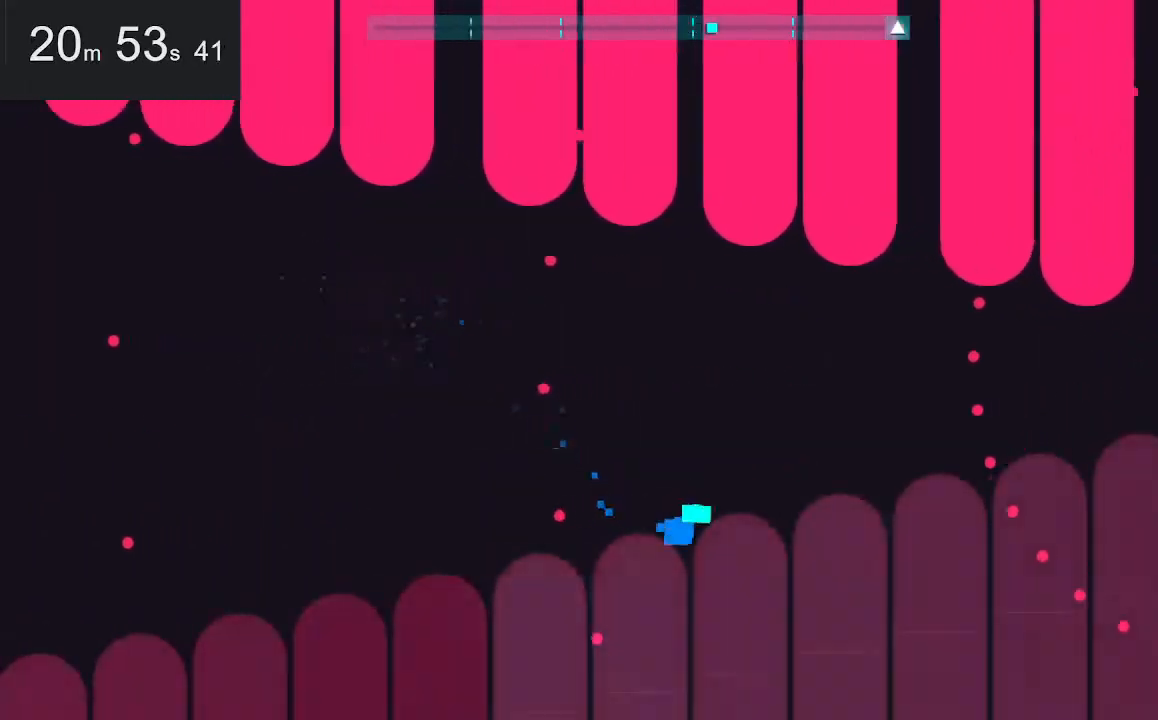
{"keys": ["right", "space", "up"], "mouse": [], "events": [[50, "right", "up"], [100, "space", "up"], [133, "left", "down"], [183, "up", "up"], [417, "left", "up"], [467, "right", "down"], [467, "space", "down"], [467, "up", "down"]]}
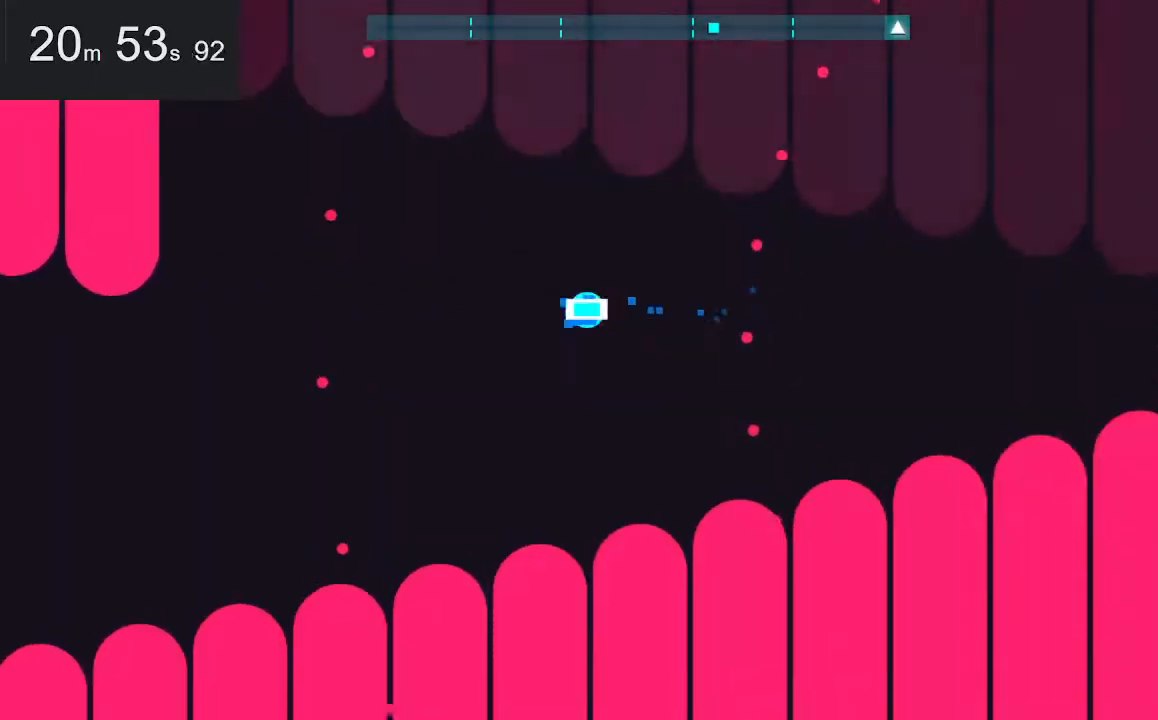
{"keys": ["down", "left"], "mouse": [], "events": [[67, "space", "up"], [100, "right", "up"], [100, "up", "up"], [300, "down", "down"], [483, "left", "down"]]}
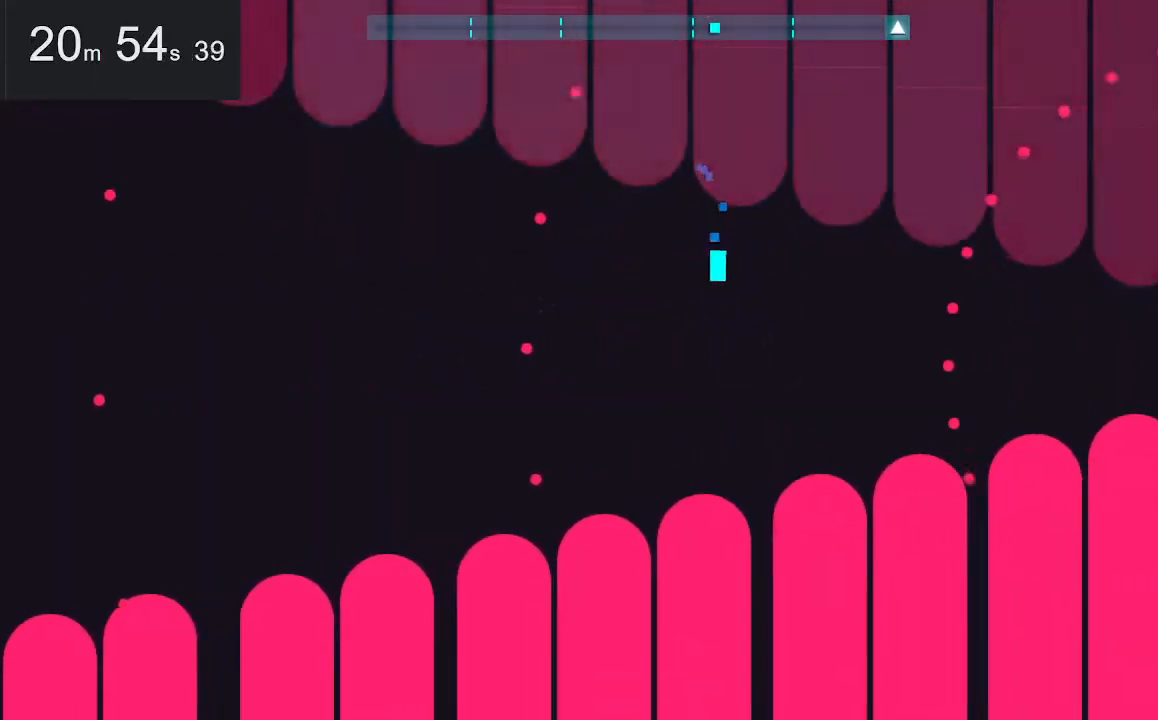
{"keys": ["right", "space"], "mouse": [], "events": [[33, "down", "up"], [317, "left", "up"], [367, "right", "down"], [367, "space", "down"]]}
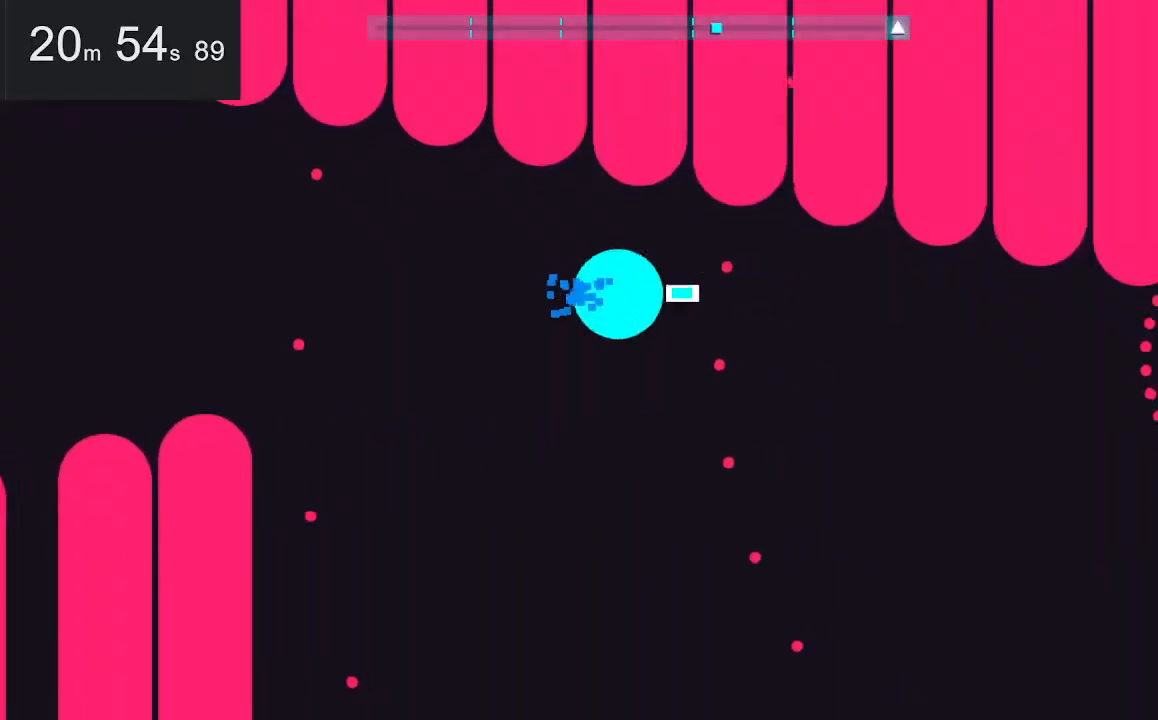
{"keys": ["left"], "mouse": [], "events": [[17, "down", "down"], [67, "space", "up"], [100, "right", "up"], [200, "down", "up"], [200, "left", "down"]]}
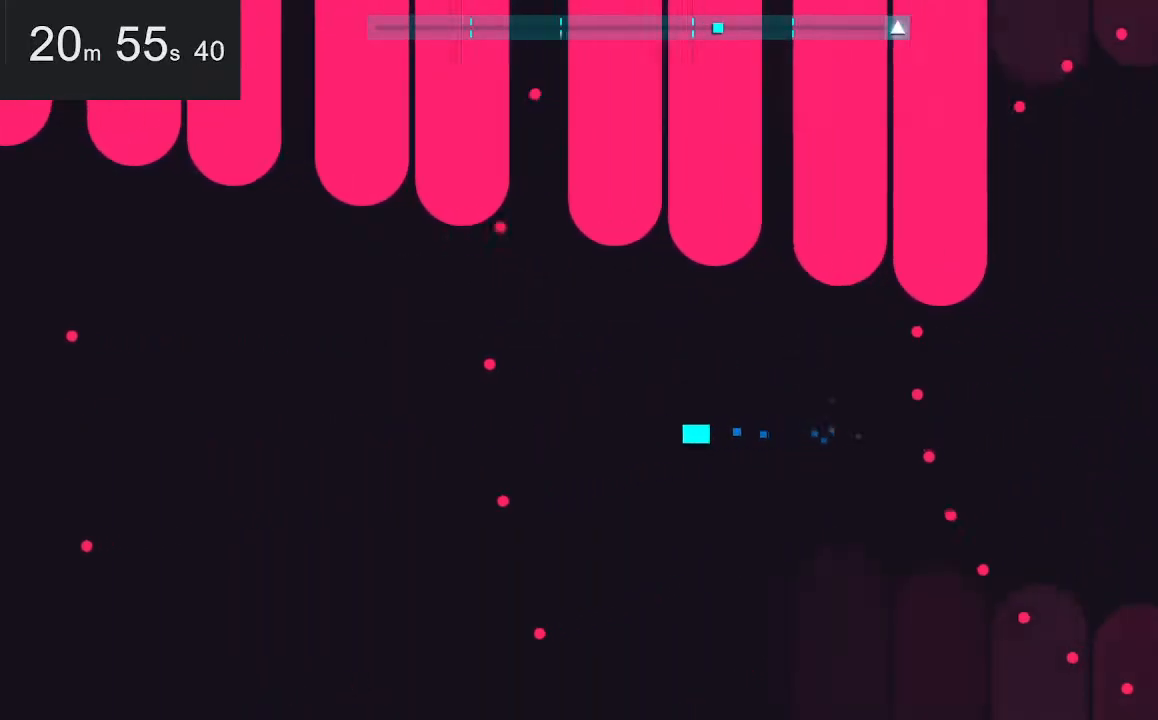
{"keys": ["left"], "mouse": [], "events": [[133, "left", "up"], [233, "space", "down"], [267, "right", "down"], [417, "space", "up"], [467, "left", "down"], [467, "right", "up"]]}
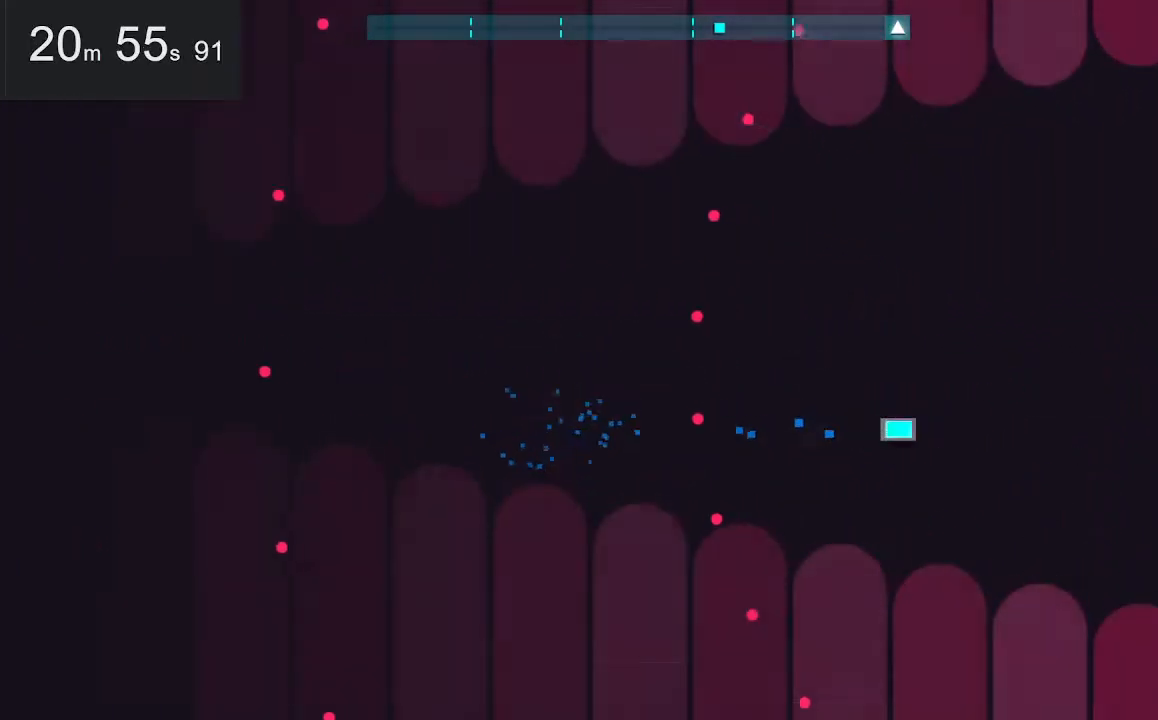
{"keys": [], "mouse": [], "events": [[50, "up", "down"], [300, "left", "up"], [300, "up", "up"]]}
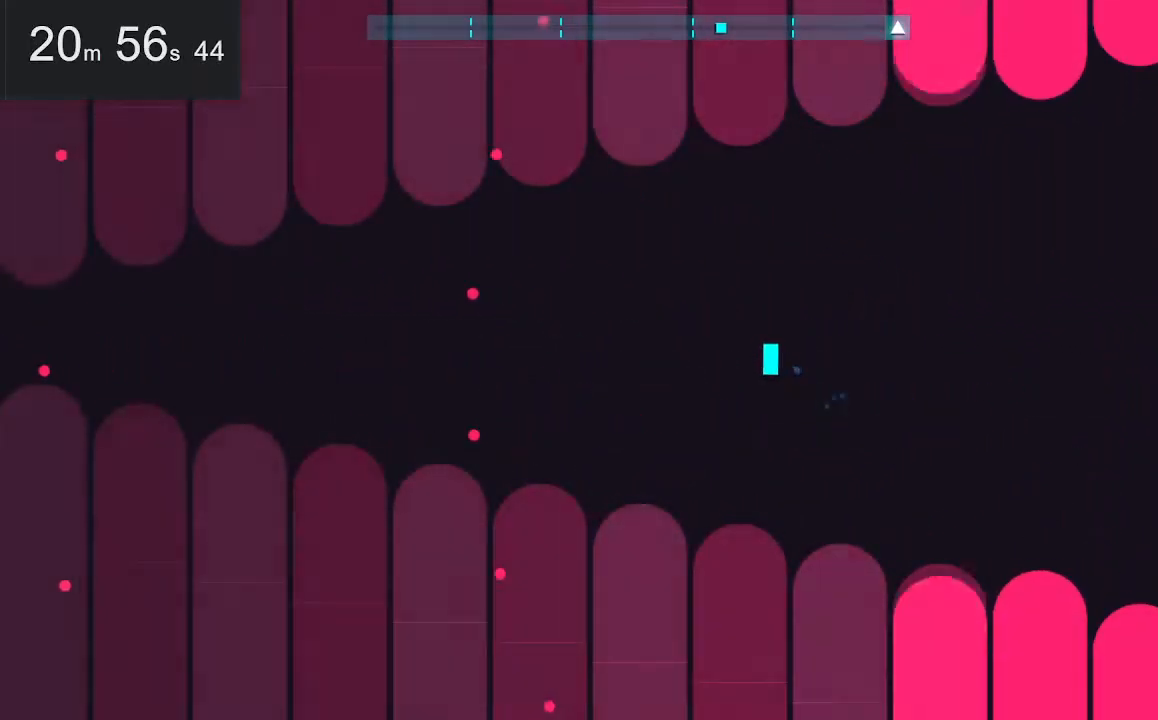
{"keys": [], "mouse": [], "events": []}
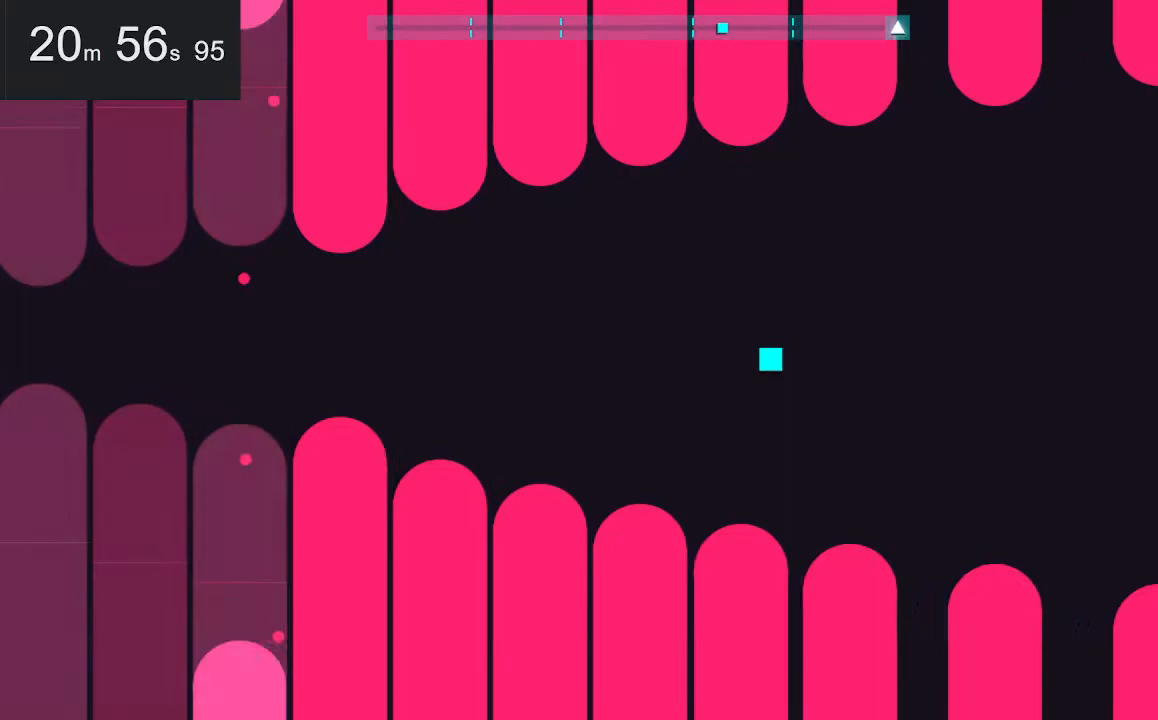
{"keys": [], "mouse": [], "events": []}
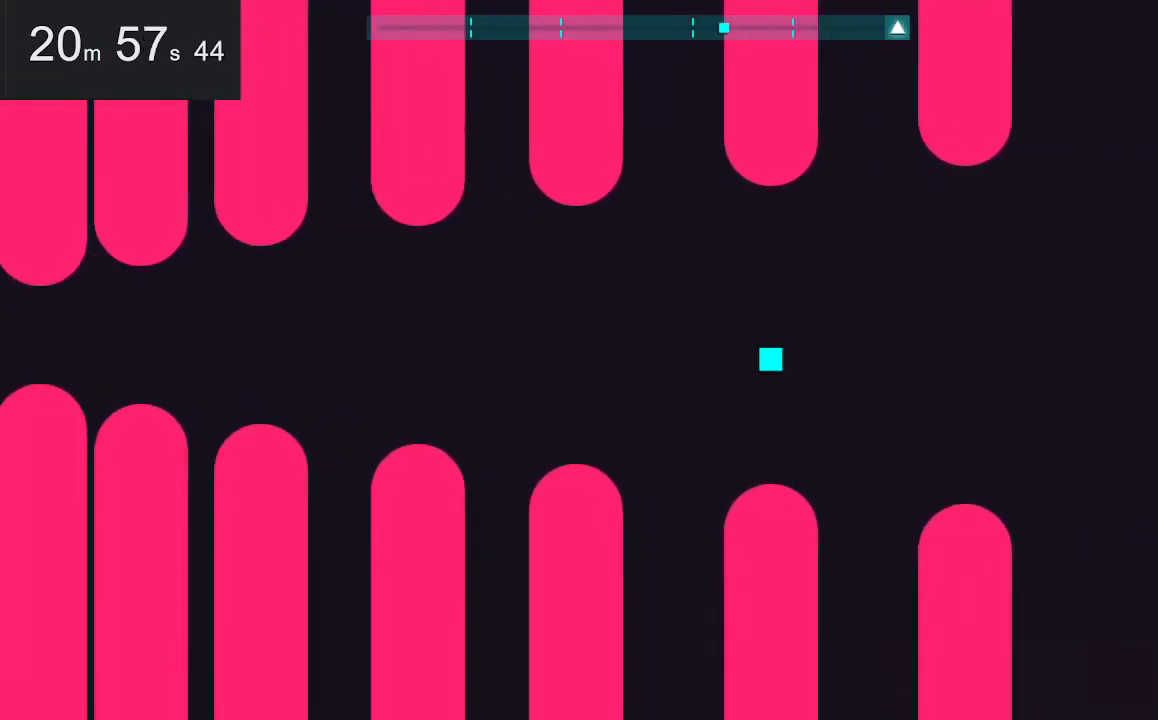
{"keys": [], "mouse": [], "events": []}
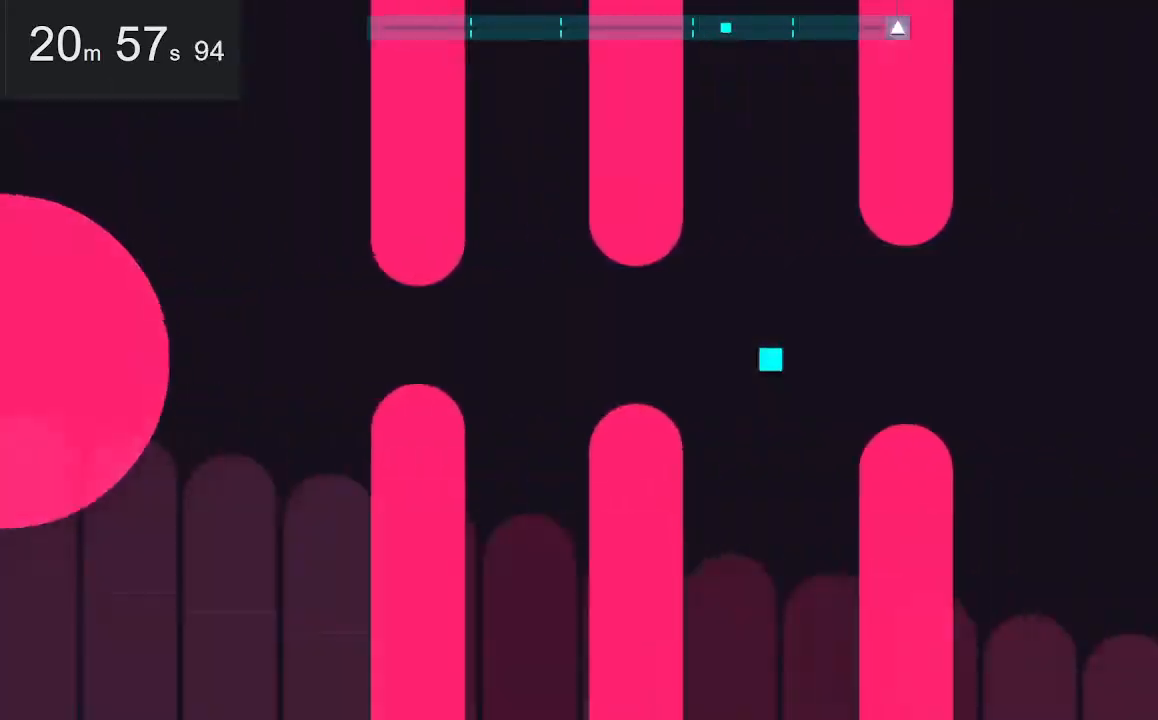
{"keys": ["right"], "mouse": [], "events": [[183, "right", "down"]]}
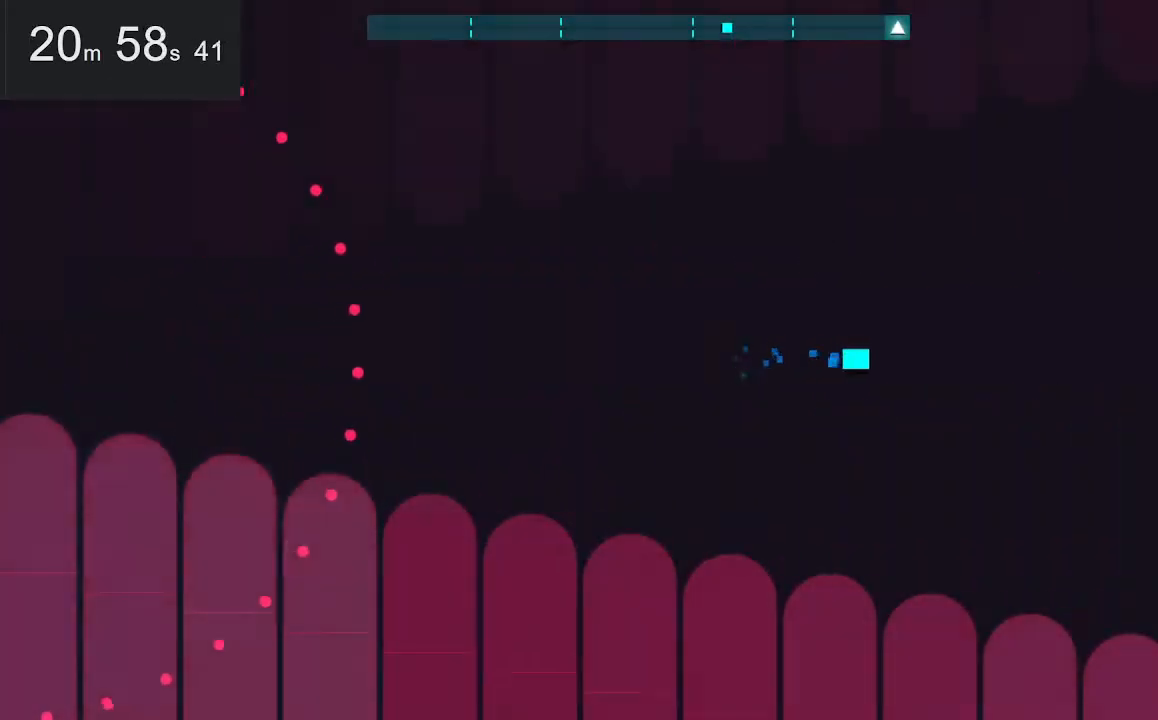
{"keys": [], "mouse": [], "events": [[167, "right", "up"]]}
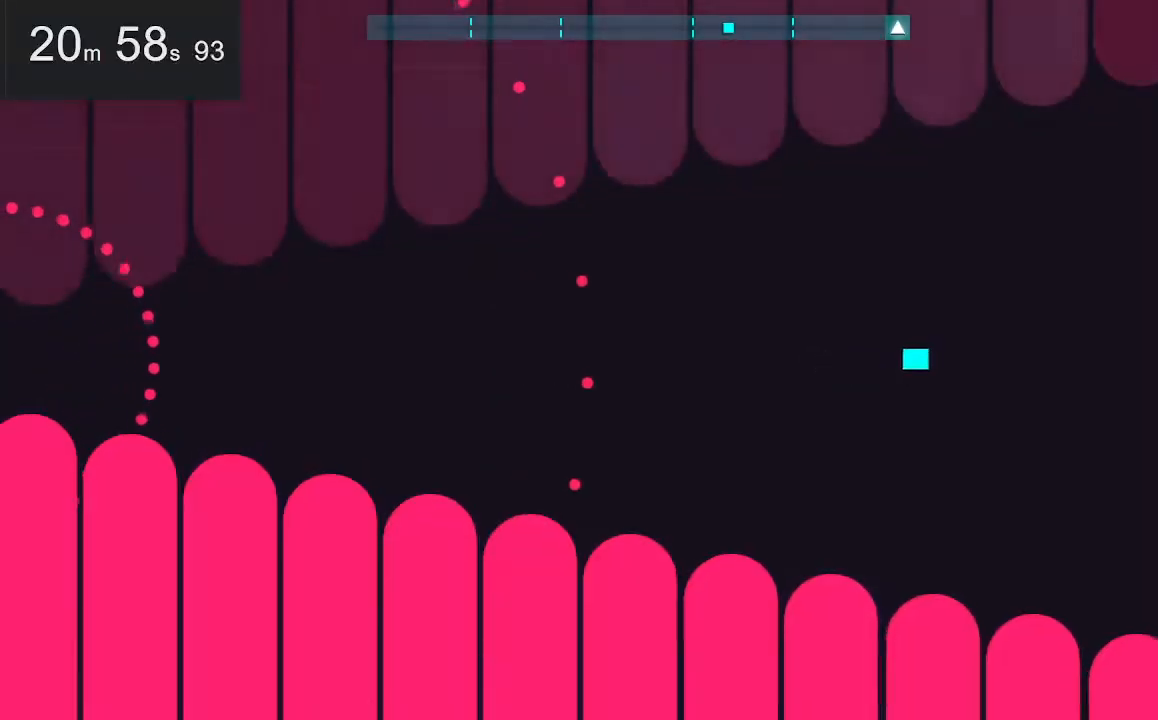
{"keys": ["right"], "mouse": [], "events": [[50, "left", "down"], [50, "space", "down"], [300, "space", "up"], [350, "left", "up"], [433, "right", "down"]]}
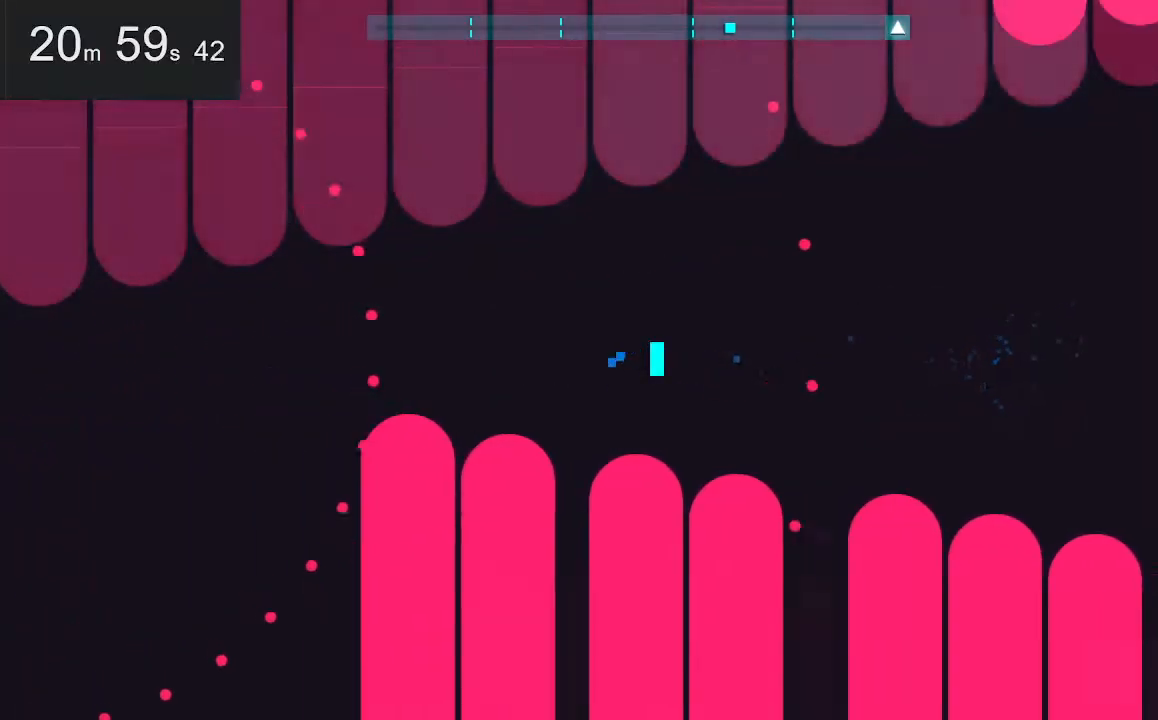
{"keys": ["down", "space"], "mouse": [], "events": [[167, "right", "up"], [400, "down", "down"], [400, "space", "down"]]}
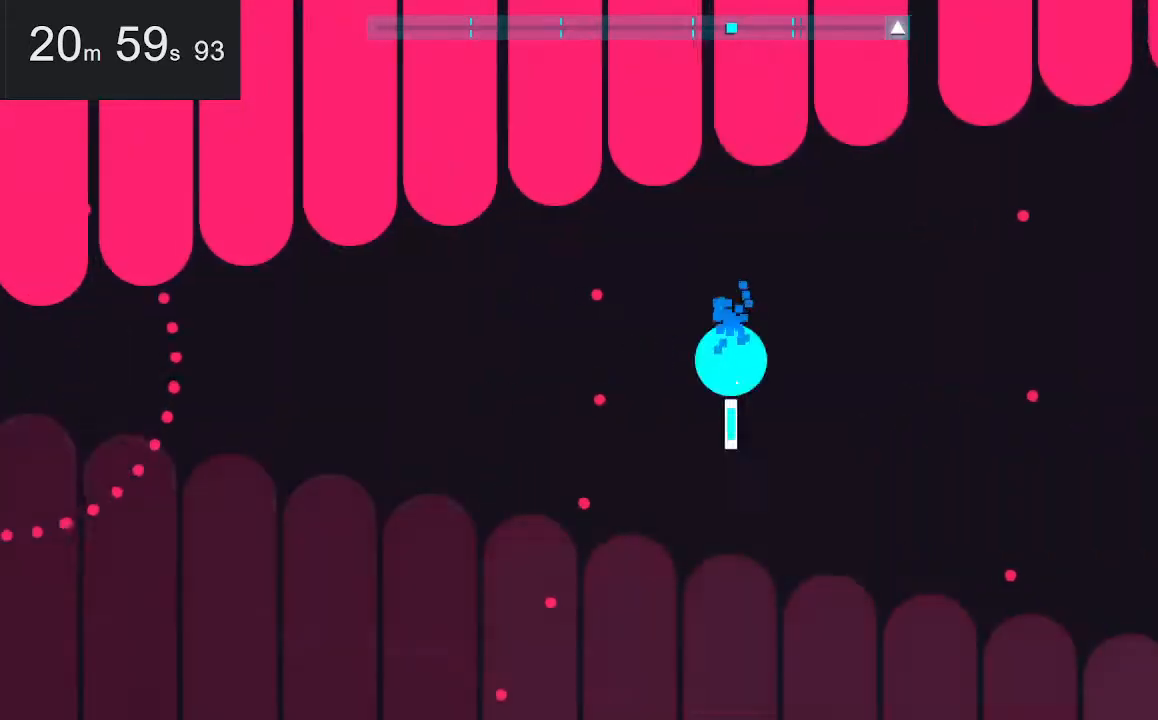
{"keys": ["right"], "mouse": [], "events": [[33, "down", "up"], [33, "space", "up"], [233, "left", "down"], [233, "space", "down"], [233, "up", "down"], [333, "space", "up"], [383, "left", "up"], [383, "up", "up"], [467, "right", "down"]]}